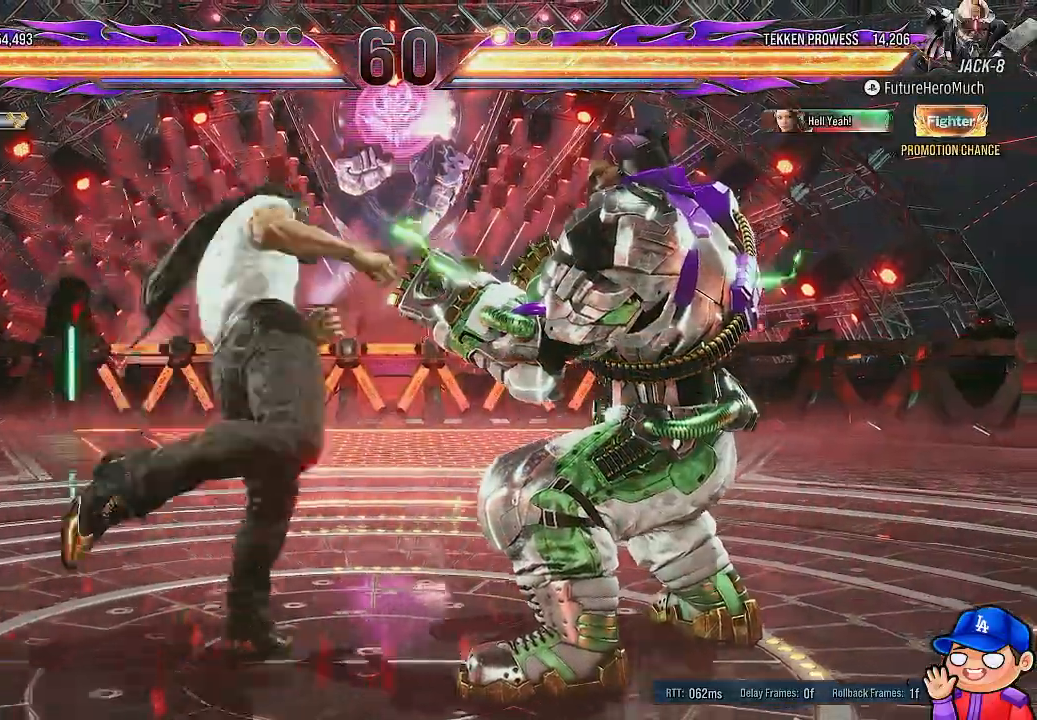
Gameplay with a controller (PlayStation layout); each line is a JSON object with the inputs held at the frame after it. "events" lists button and stick changes between this image and that frame as [ms after this image, input, new state], when the widget could be followed in between. Not read: DPAD_RIGHT L3 R3.
{"buttons": ["SQUARE"], "left_stick": "center", "right_stick": "center", "events": [[467, "SQUARE", "down"]]}
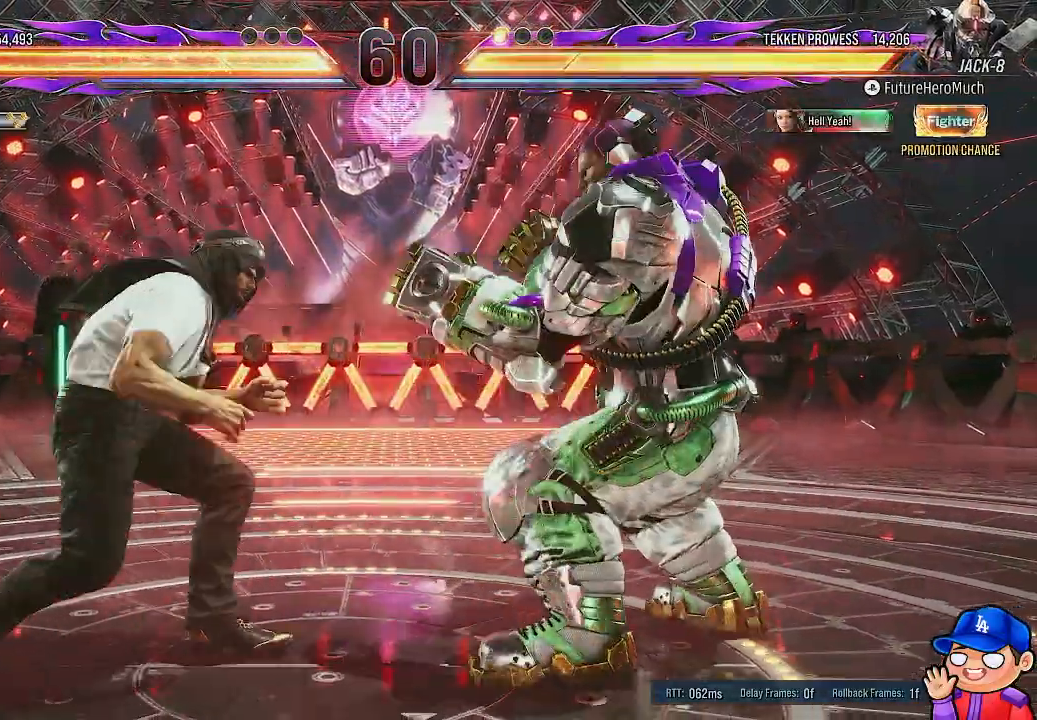
{"buttons": ["TRIANGLE"], "left_stick": "center", "right_stick": "center", "events": [[50, "SQUARE", "up"], [117, "TRIANGLE", "down"], [200, "TRIANGLE", "up"], [267, "TRIANGLE", "down"], [367, "TRIANGLE", "up"], [417, "TRIANGLE", "down"]]}
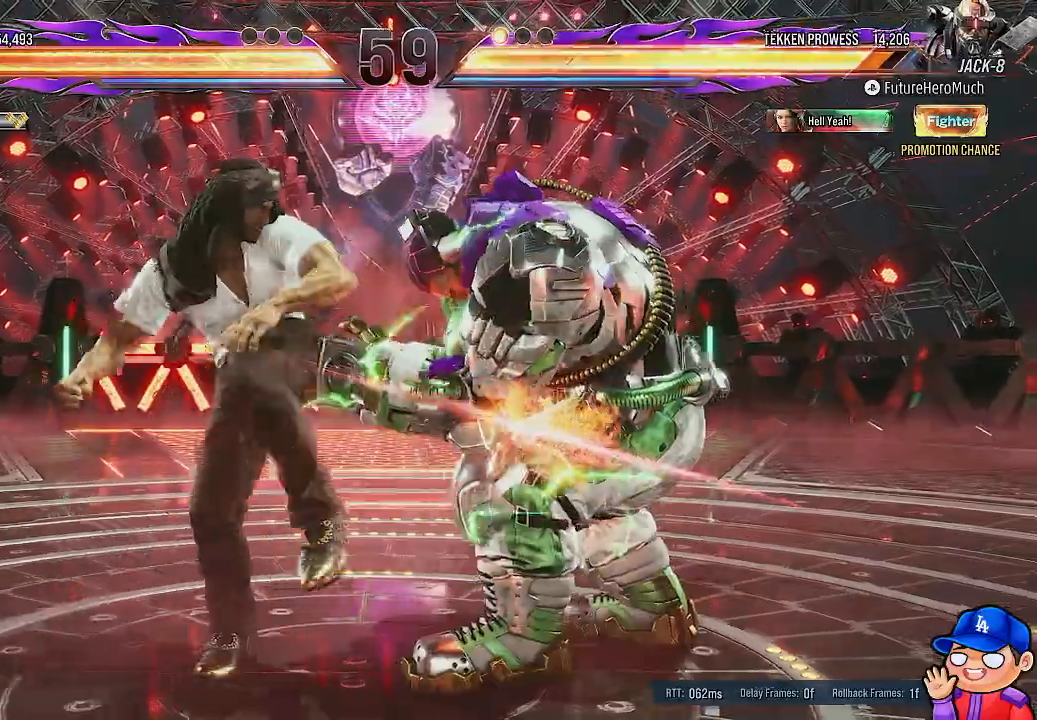
{"buttons": [], "left_stick": "center", "right_stick": "center"}
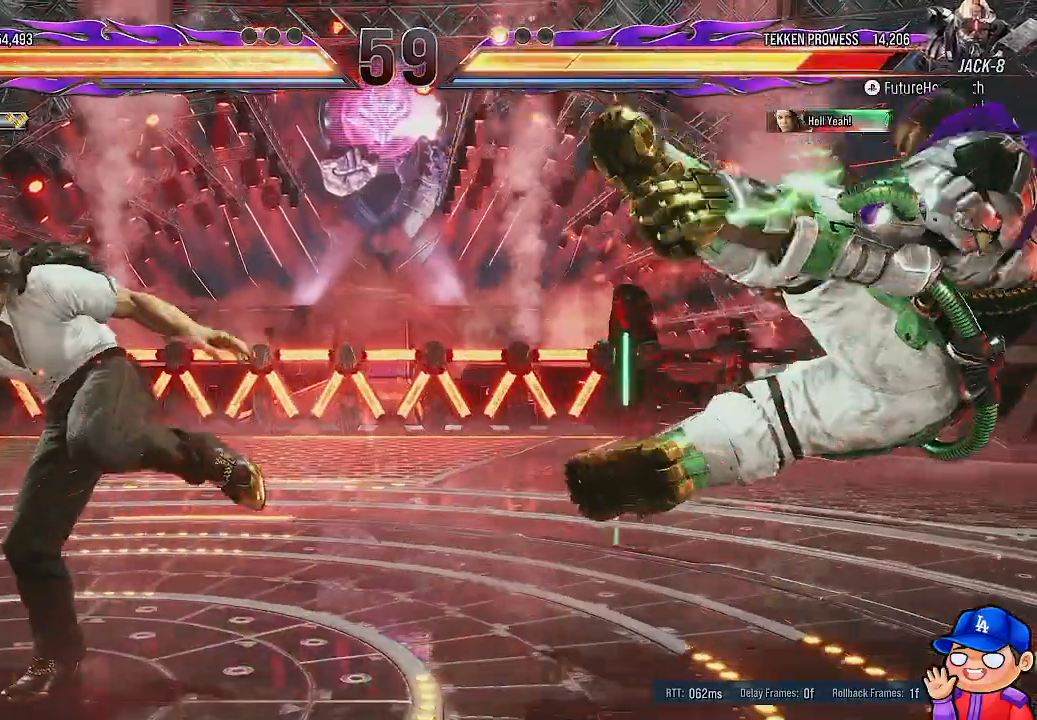
{"buttons": [], "left_stick": "center", "right_stick": "center", "events": []}
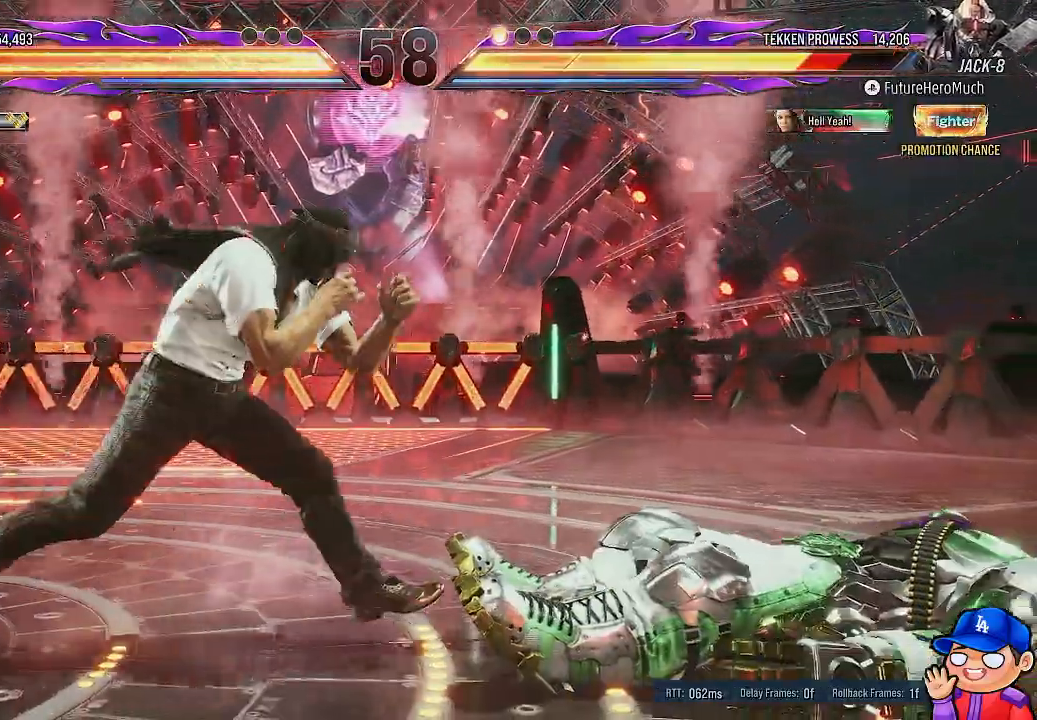
{"buttons": ["CROSS"], "left_stick": "center", "right_stick": "center", "events": [[483, "CROSS", "down"]]}
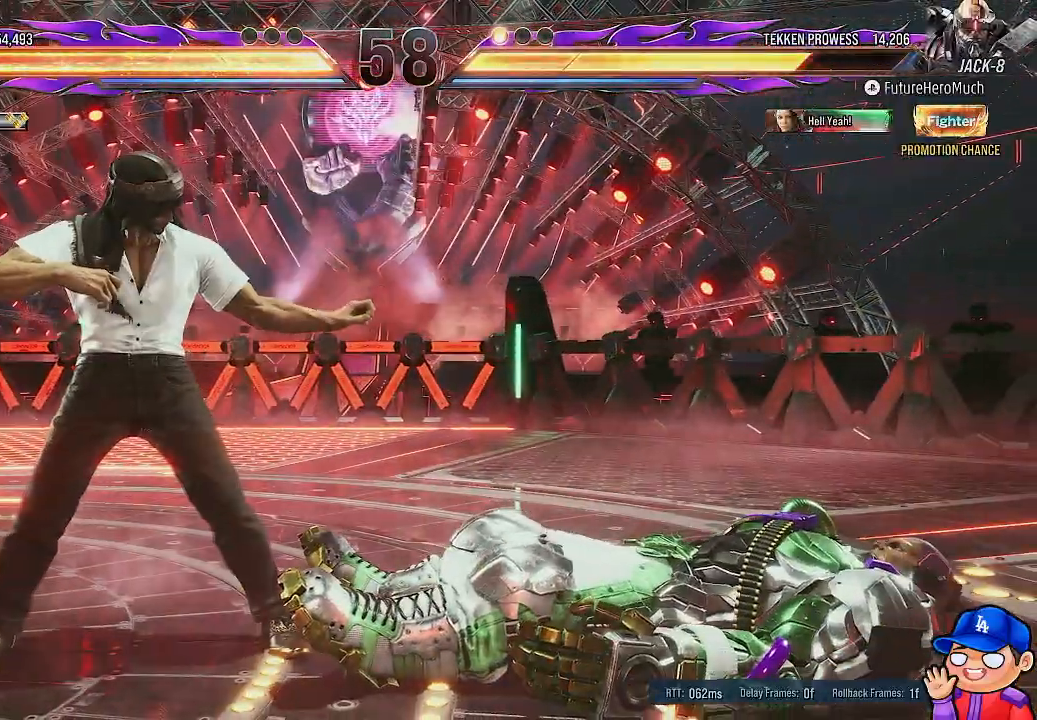
{"buttons": [], "left_stick": "center", "right_stick": "center", "events": [[83, "CROSS", "up"], [133, "CROSS", "down"], [250, "CROSS", "up"], [317, "CROSS", "down"], [400, "CROSS", "up"]]}
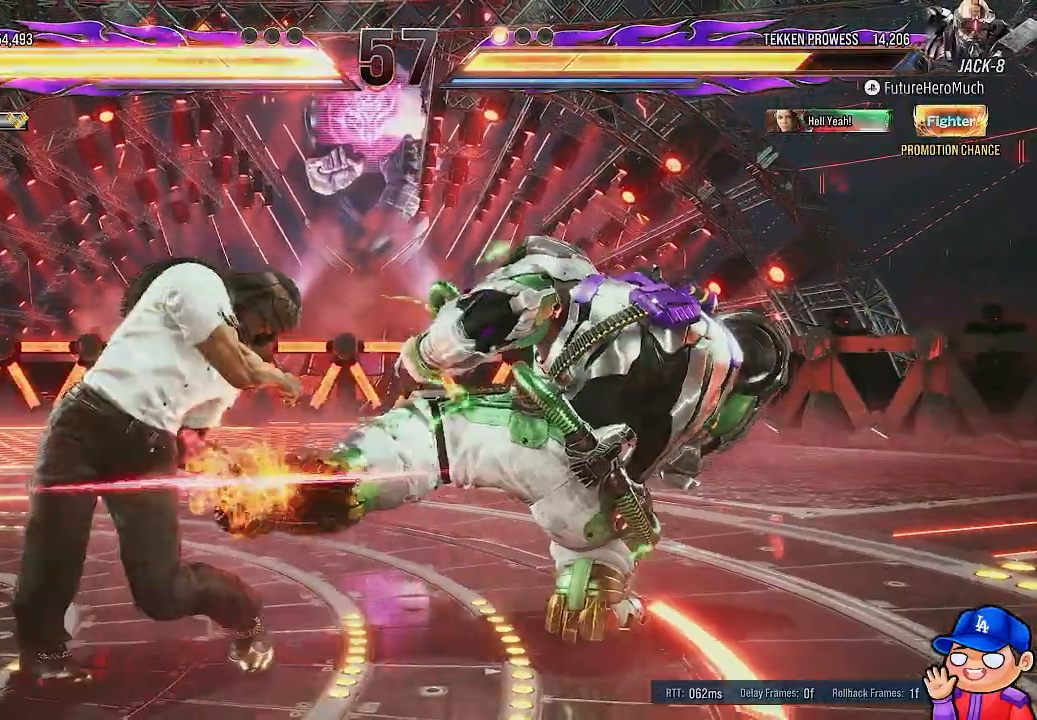
{"buttons": [], "left_stick": "center", "right_stick": "center", "events": []}
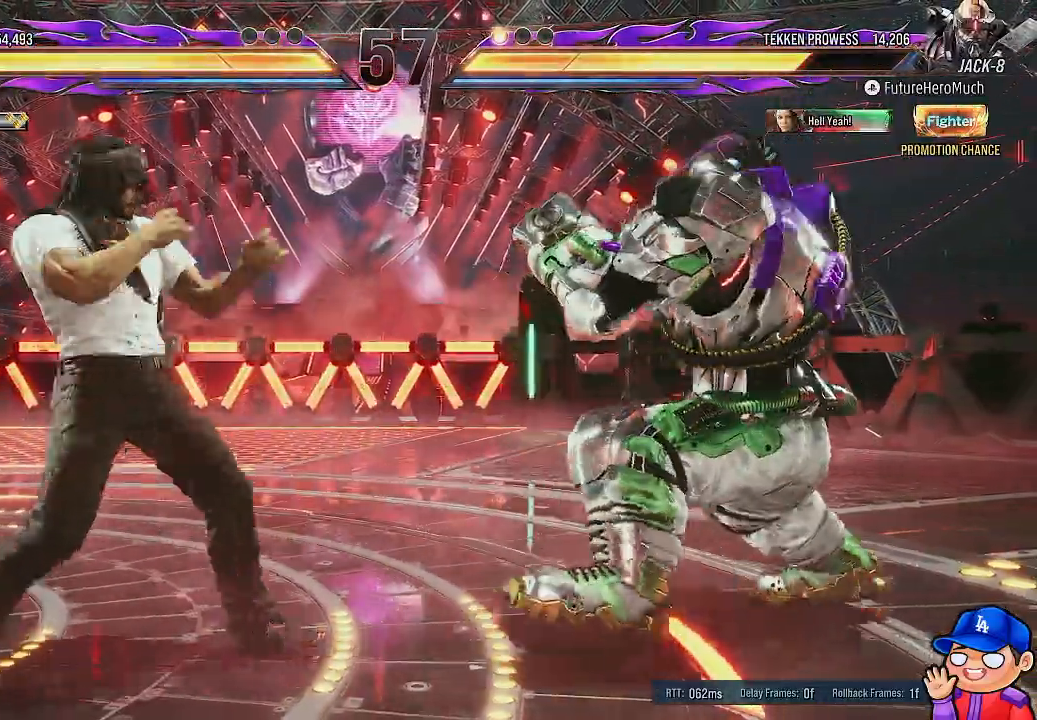
{"buttons": ["TRIANGLE"], "left_stick": "center", "right_stick": "center", "events": [[150, "SQUARE", "down"], [250, "SQUARE", "up"], [333, "TRIANGLE", "down"], [417, "TRIANGLE", "up"], [500, "TRIANGLE", "down"]]}
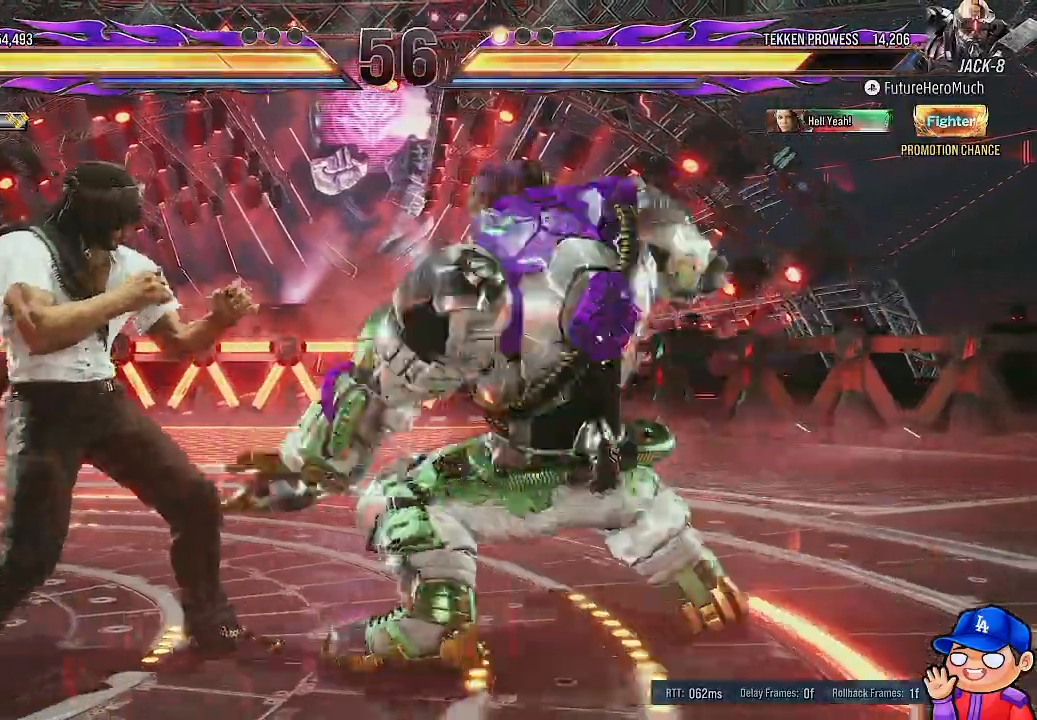
{"buttons": ["TRIANGLE"], "left_stick": "center", "right_stick": "center", "events": [[50, "TRIANGLE", "up"], [283, "TRIANGLE", "down"], [383, "TRIANGLE", "up"], [450, "TRIANGLE", "down"]]}
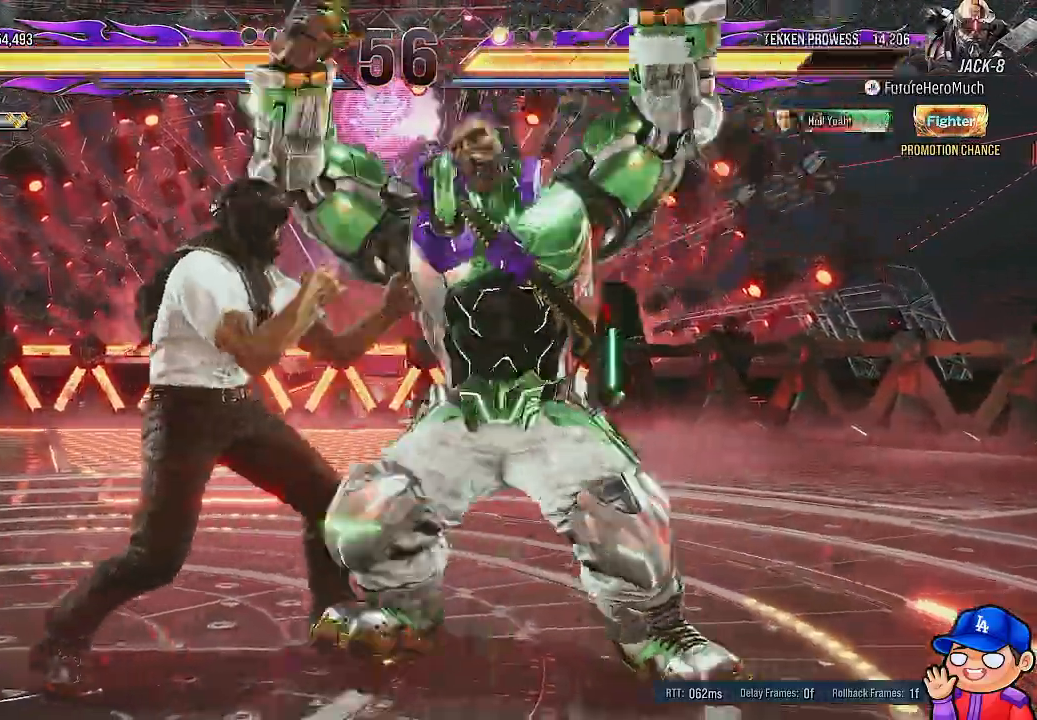
{"buttons": ["SQUARE"], "left_stick": "center", "right_stick": "center"}
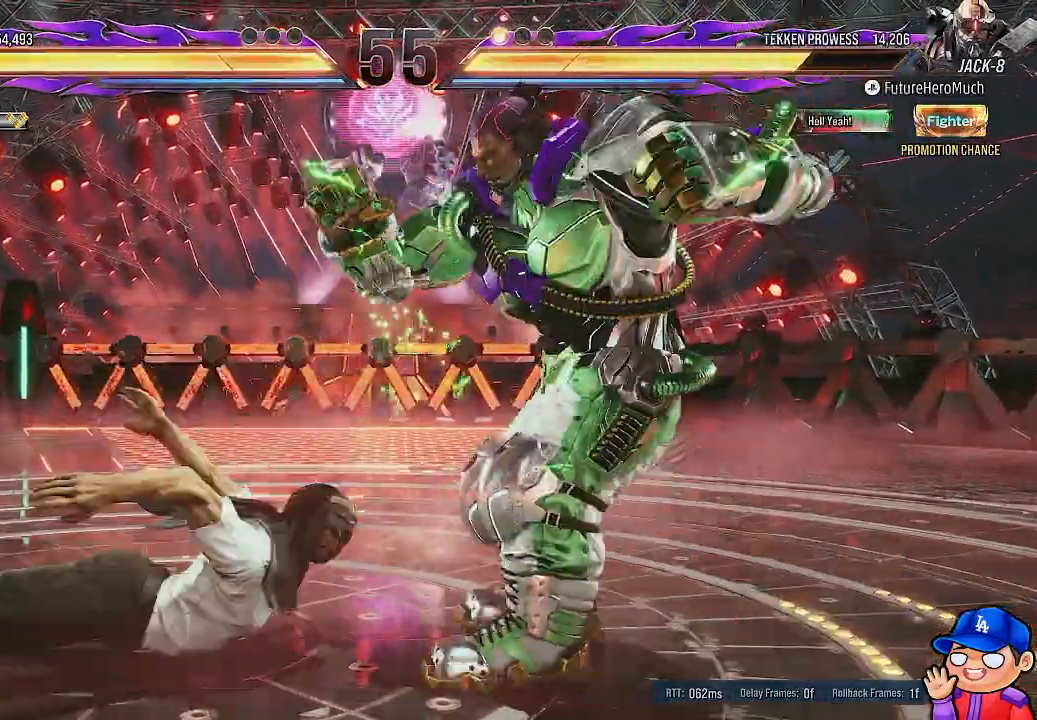
{"buttons": ["DPAD_DOWN"], "left_stick": "center", "right_stick": "center", "events": [[83, "SQUARE", "up"], [117, "DPAD_DOWN", "down"], [267, "L1", "down"], [417, "L1", "up"]]}
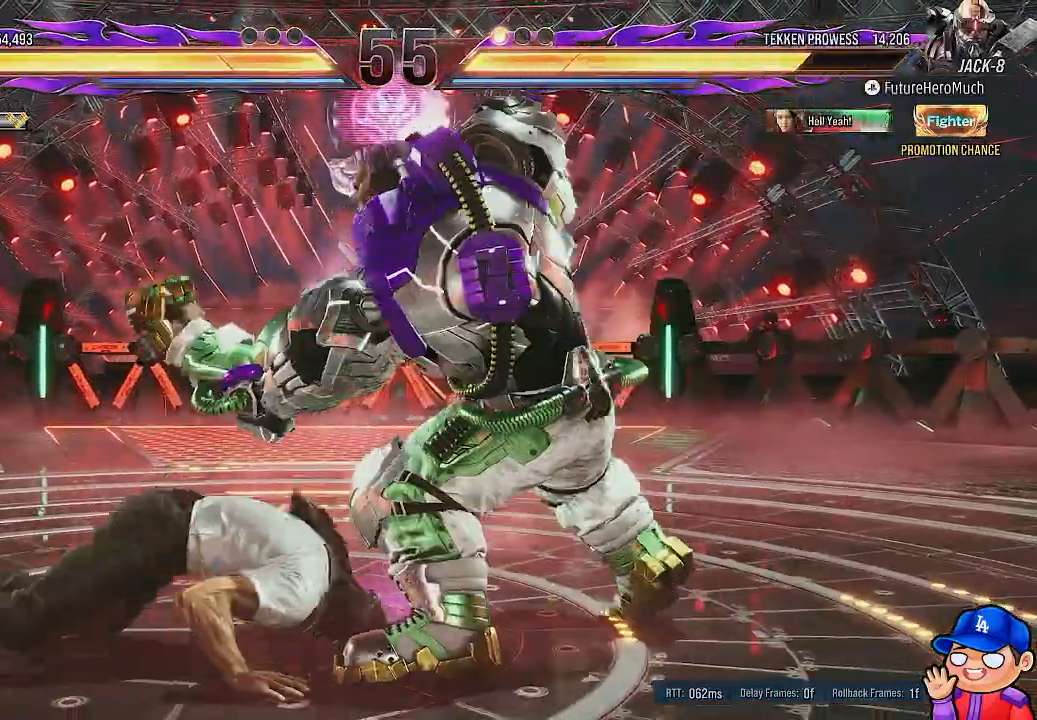
{"buttons": [], "left_stick": "center", "right_stick": "center", "events": [[117, "DPAD_DOWN", "up"]]}
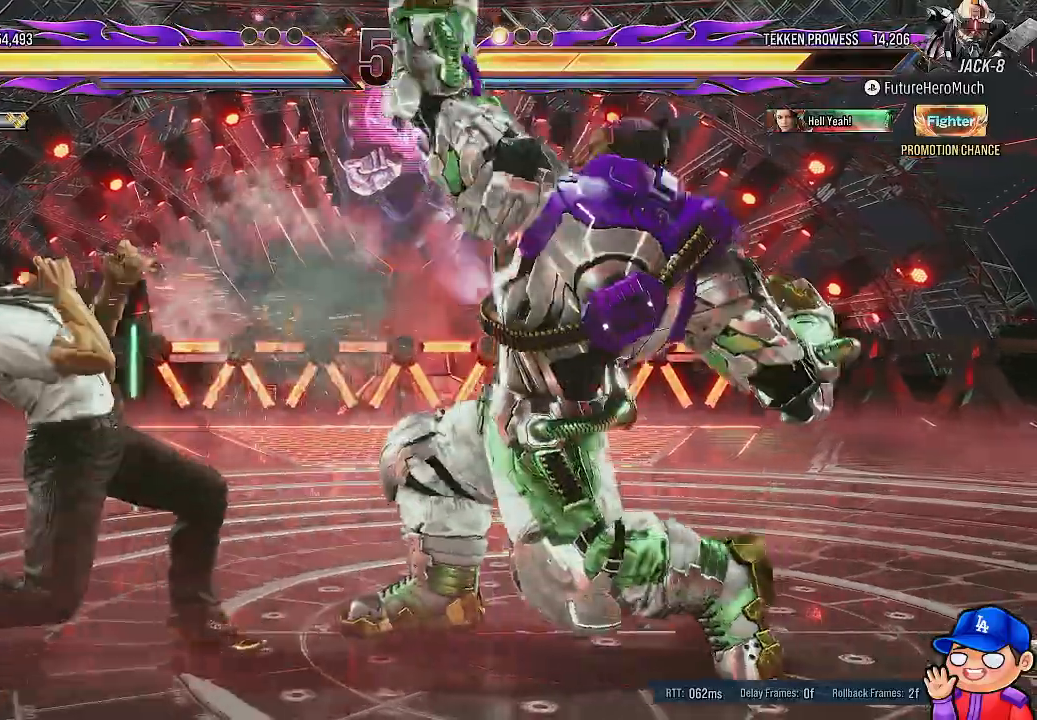
{"buttons": [], "left_stick": "center", "right_stick": "center"}
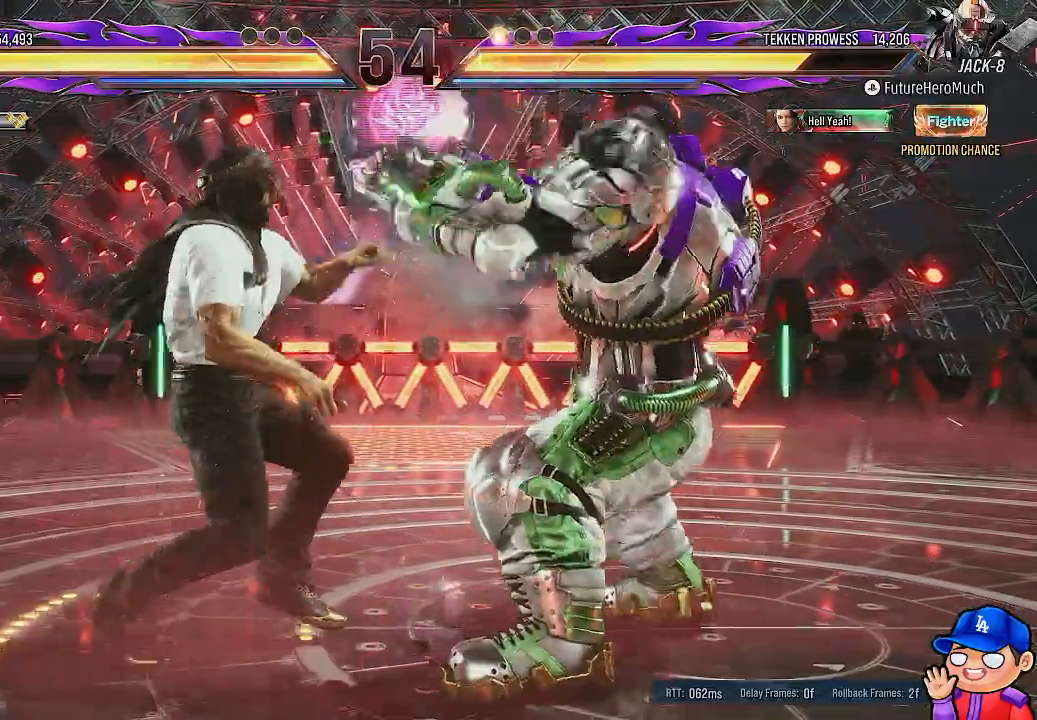
{"buttons": [], "left_stick": "center", "right_stick": "center"}
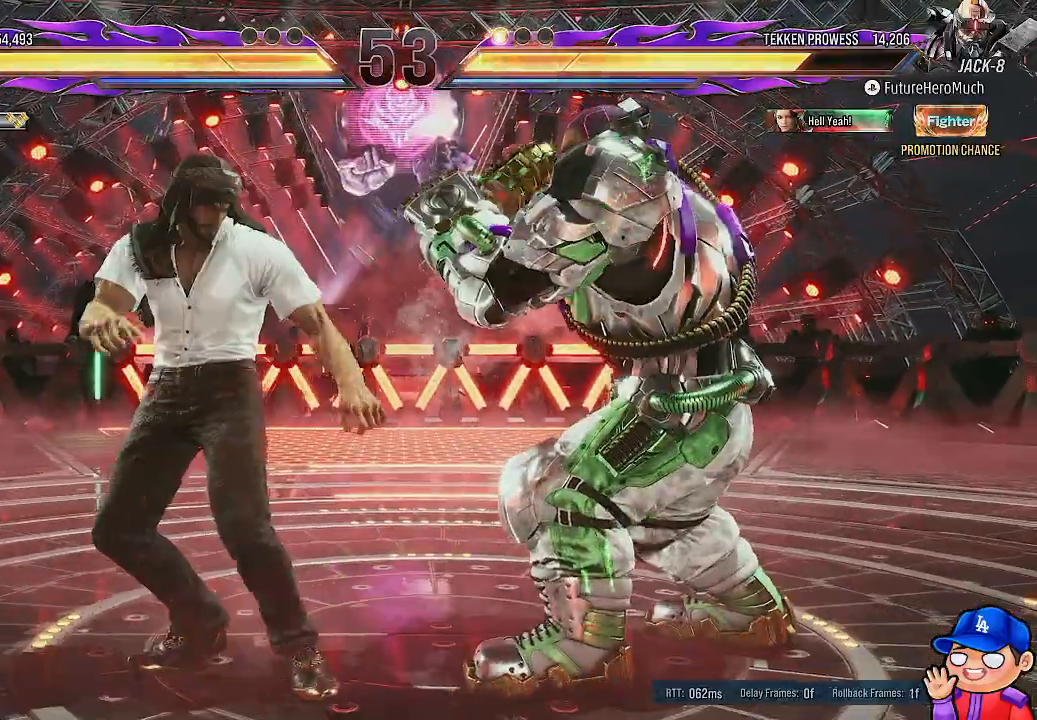
{"buttons": [], "left_stick": "center", "right_stick": "center", "events": [[50, "SQUARE", "down"], [150, "SQUARE", "up"], [217, "TRIANGLE", "down"], [317, "TRIANGLE", "up"], [367, "TRIANGLE", "down"], [450, "DPAD_DOWN", "down"], [450, "TRIANGLE", "up"], [500, "DPAD_DOWN", "up"]]}
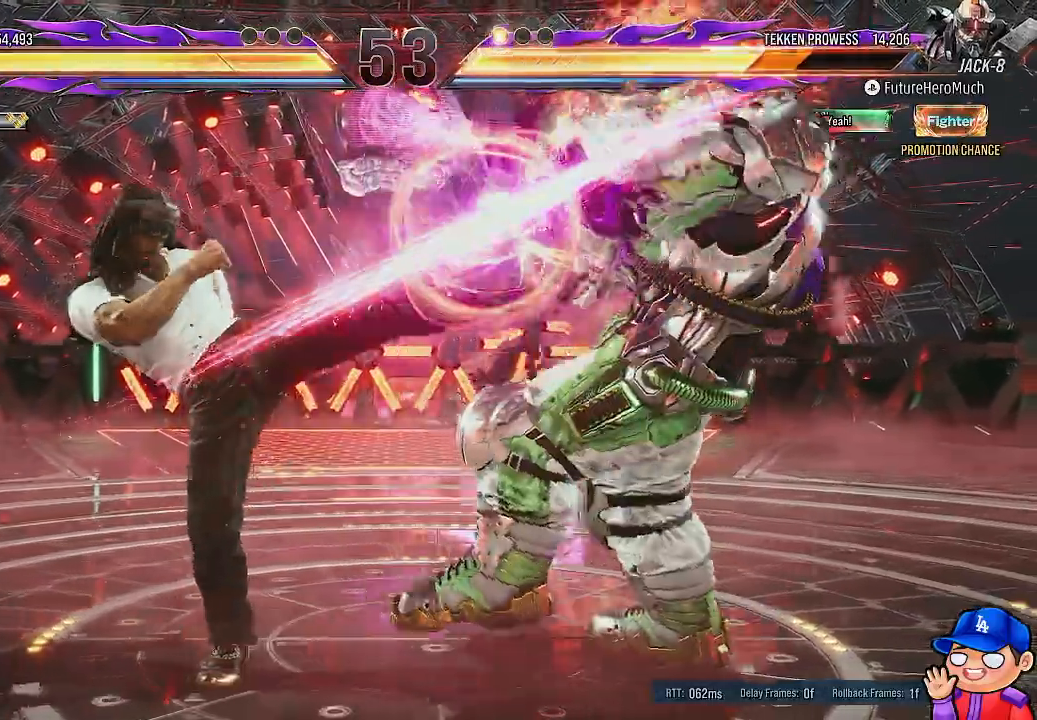
{"buttons": [], "left_stick": "center", "right_stick": "center"}
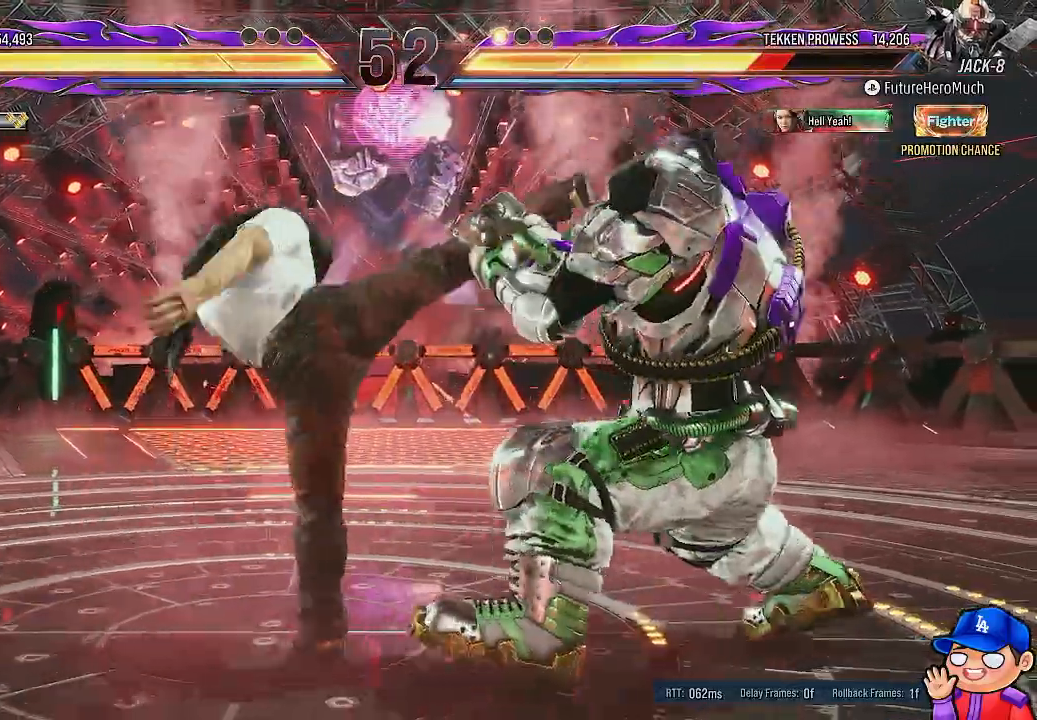
{"buttons": [], "left_stick": "center", "right_stick": "center", "events": []}
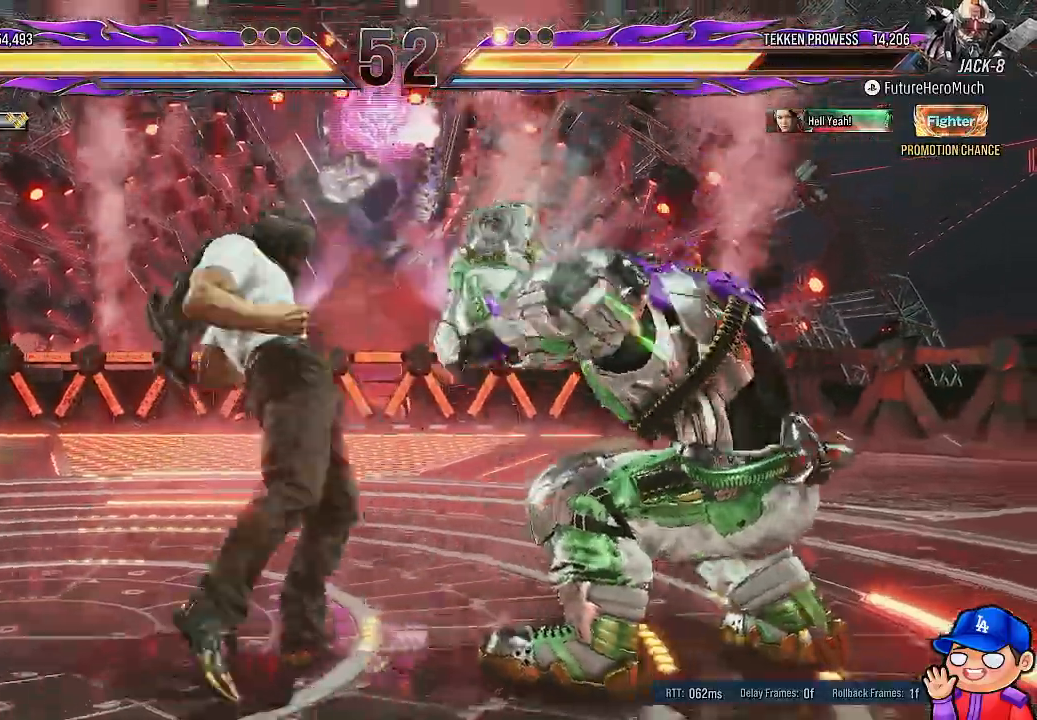
{"buttons": ["SQUARE", "DPAD_LEFT"], "left_stick": "center", "right_stick": "center", "events": [[283, "SQUARE", "down"], [300, "DPAD_LEFT", "down"], [383, "SQUARE", "up"], [450, "SQUARE", "down"]]}
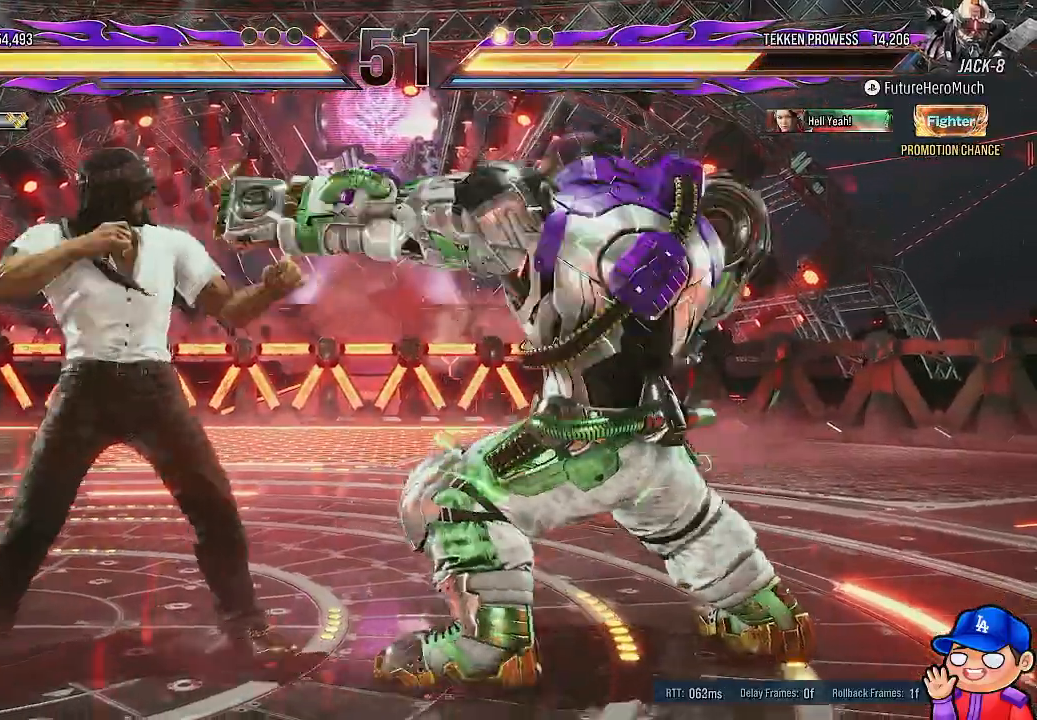
{"buttons": ["DPAD_LEFT"], "left_stick": "center", "right_stick": "center", "events": [[33, "SQUARE", "up"], [267, "SQUARE", "down"], [350, "SQUARE", "up"], [400, "SQUARE", "down"], [500, "SQUARE", "up"]]}
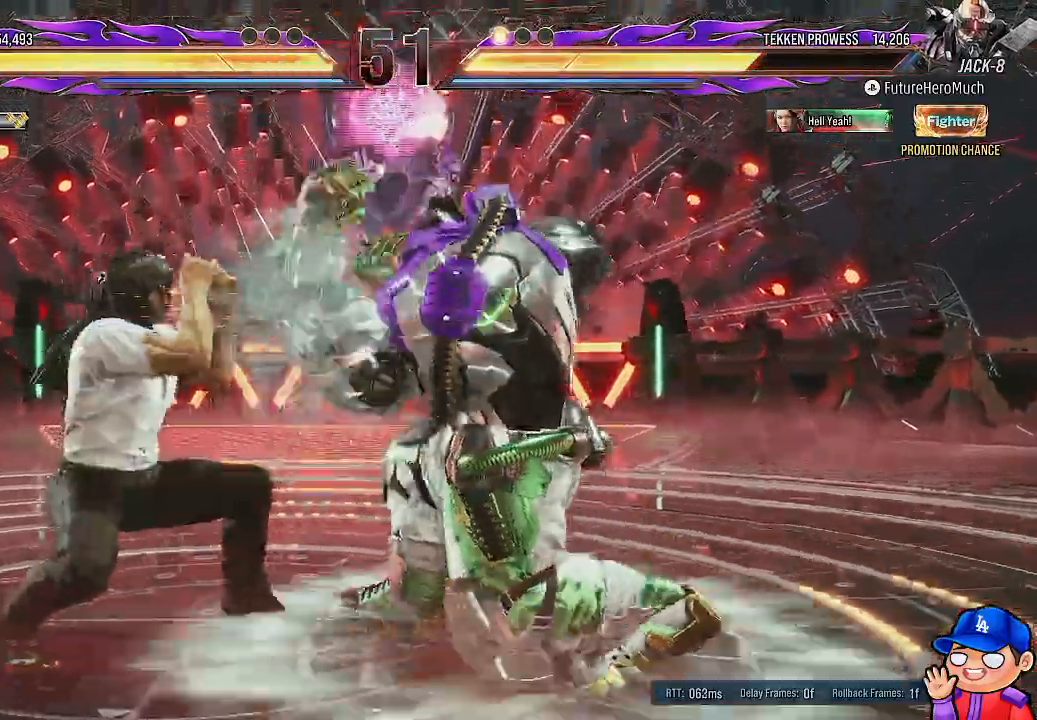
{"buttons": [], "left_stick": "center", "right_stick": "center", "events": [[100, "DPAD_LEFT", "up"]]}
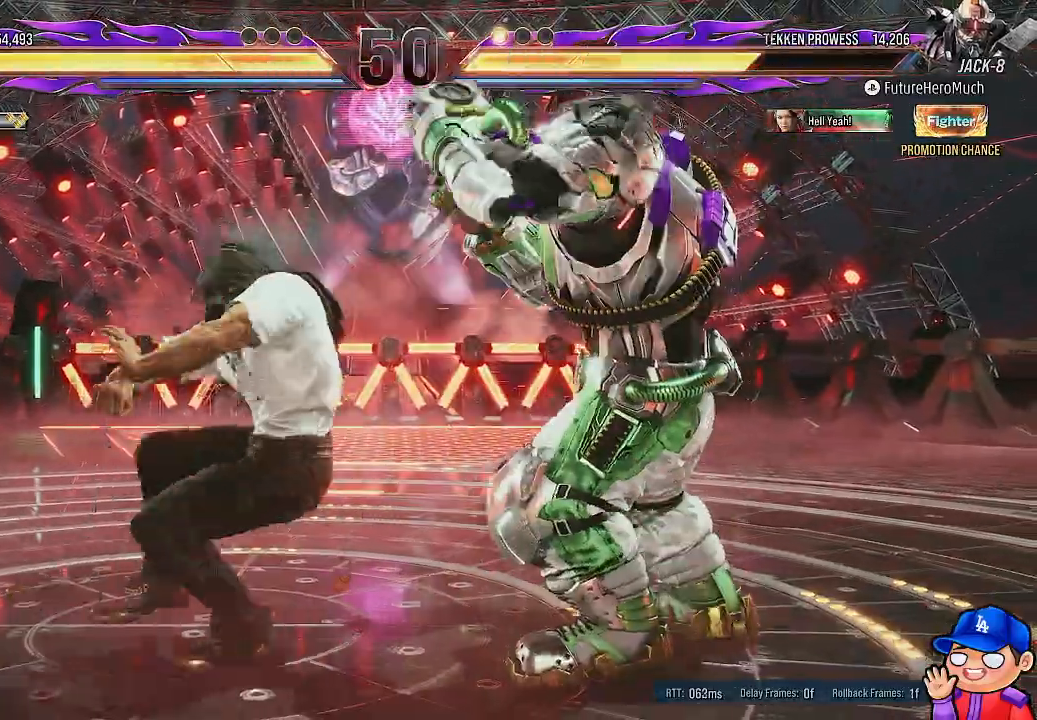
{"buttons": [], "left_stick": "center", "right_stick": "center", "events": []}
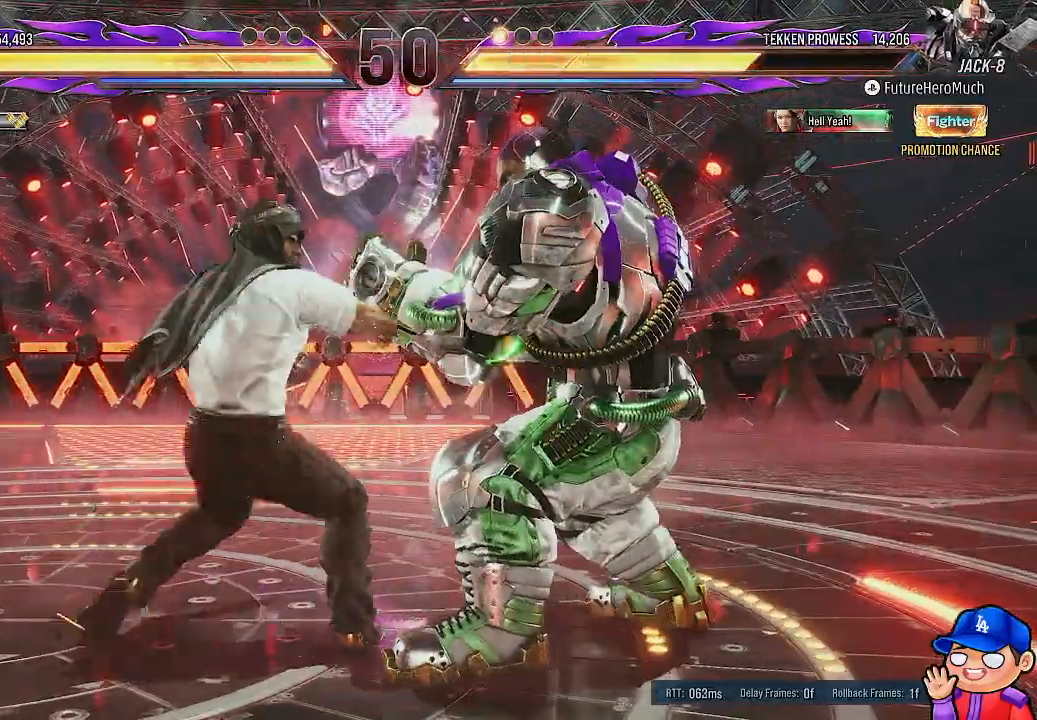
{"buttons": [], "left_stick": "center", "right_stick": "center"}
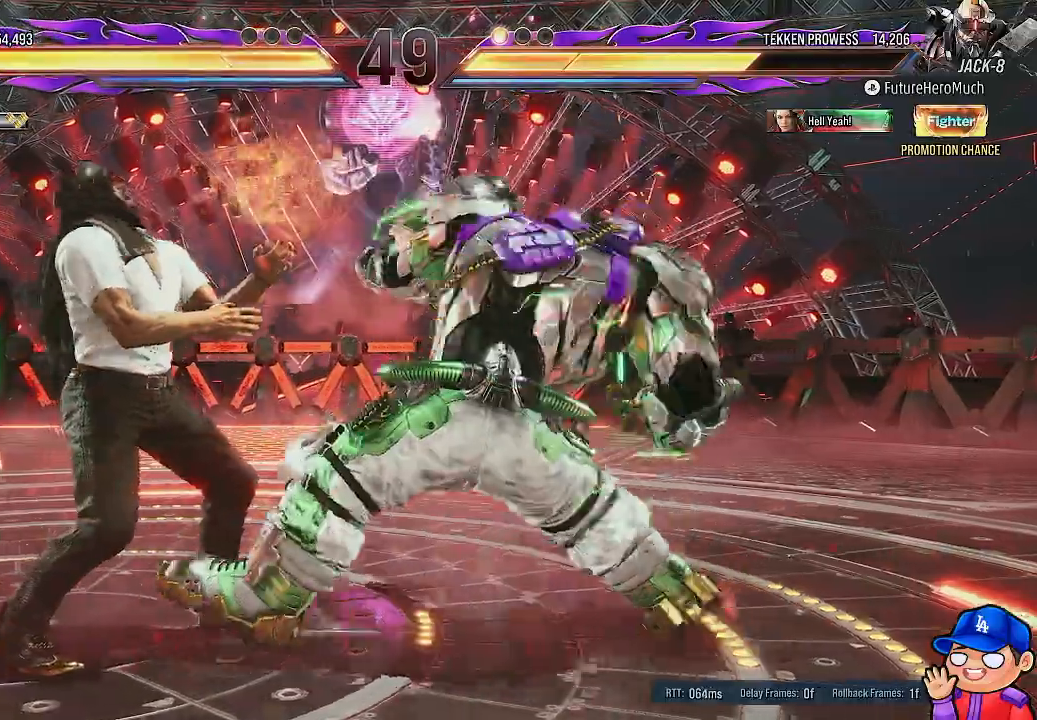
{"buttons": [], "left_stick": "center", "right_stick": "center", "events": []}
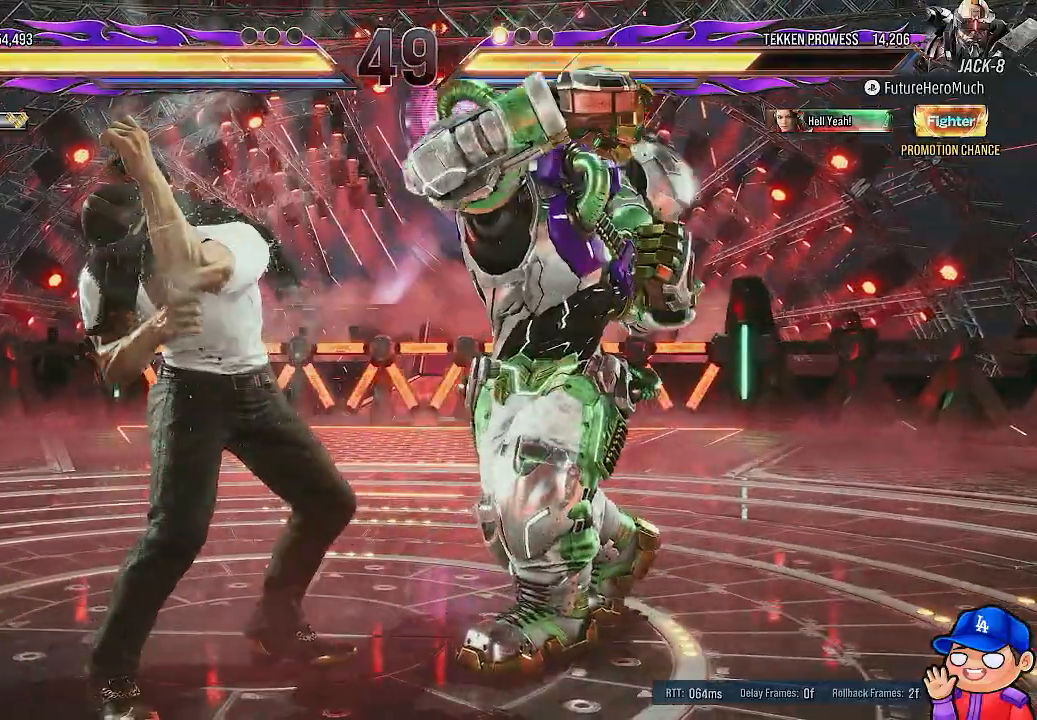
{"buttons": [], "left_stick": "center", "right_stick": "center", "events": []}
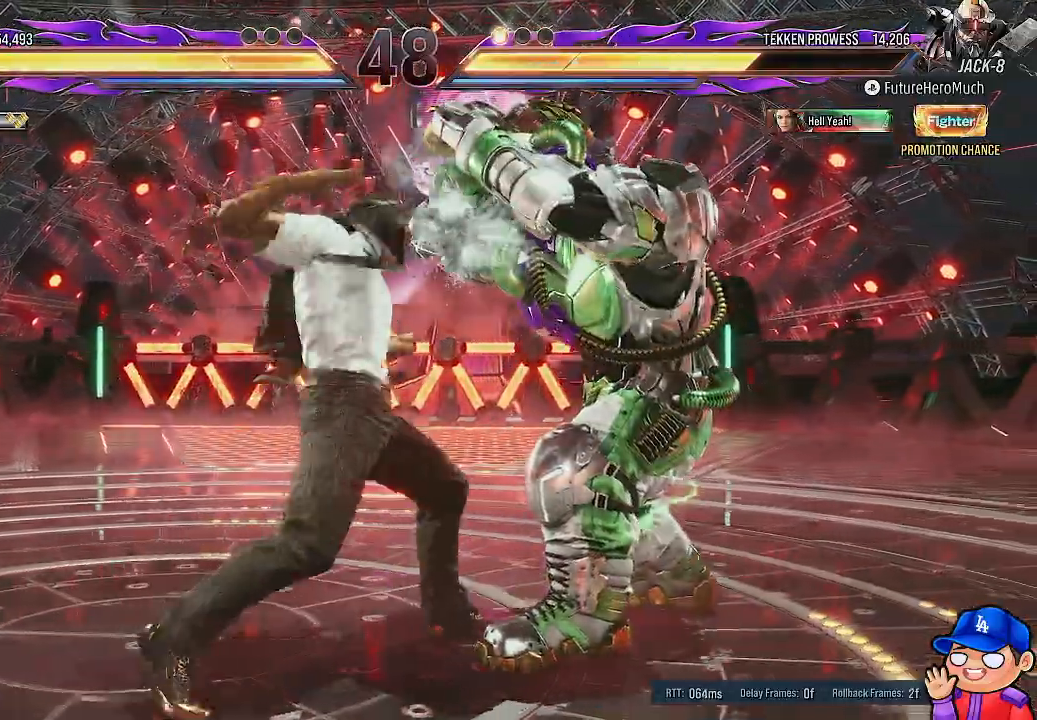
{"buttons": [], "left_stick": "center", "right_stick": "center", "events": []}
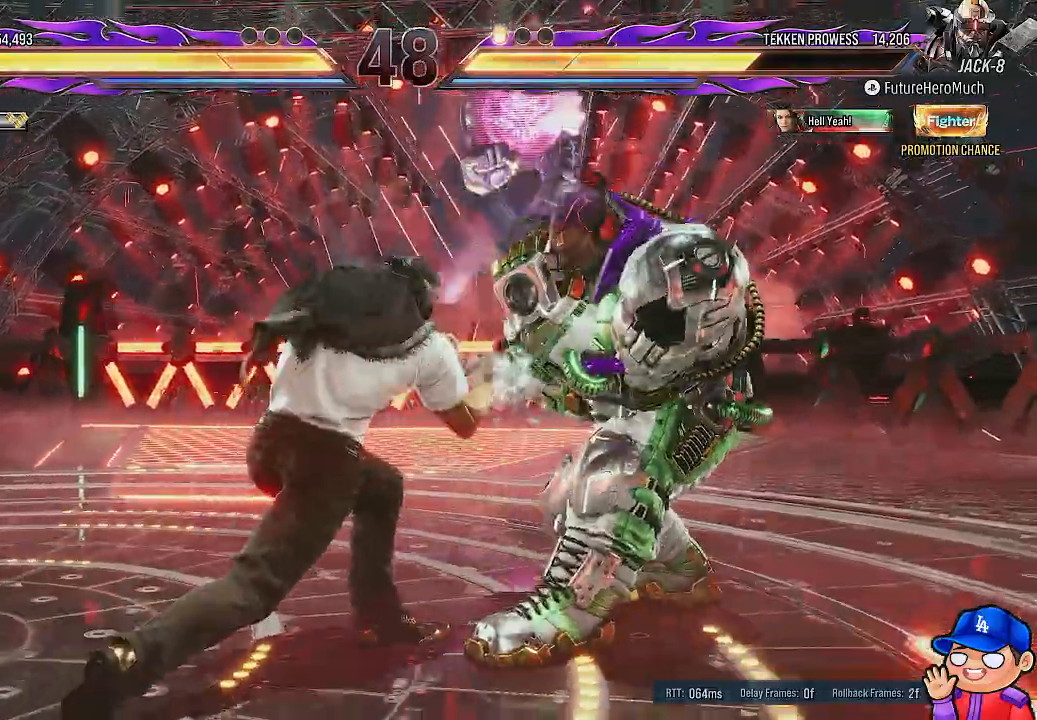
{"buttons": [], "left_stick": "center", "right_stick": "center", "events": [[250, "SQUARE", "down"], [350, "SQUARE", "up"], [417, "TRIANGLE", "down"], [500, "TRIANGLE", "up"]]}
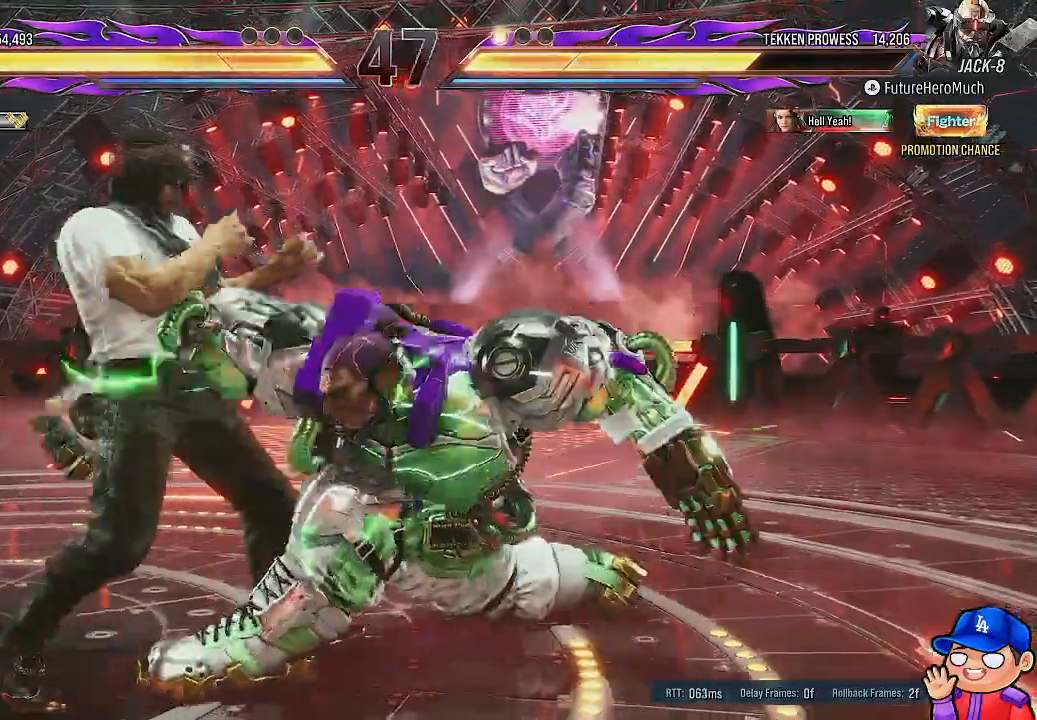
{"buttons": ["DPAD_DOWN"], "left_stick": "center", "right_stick": "center", "events": [[17, "DPAD_DOWN", "down"], [67, "DPAD_DOWN", "up"], [100, "DPAD_DOWN", "down"], [200, "TRIANGLE", "down"], [283, "TRIANGLE", "up"], [367, "TRIANGLE", "down"], [467, "TRIANGLE", "up"]]}
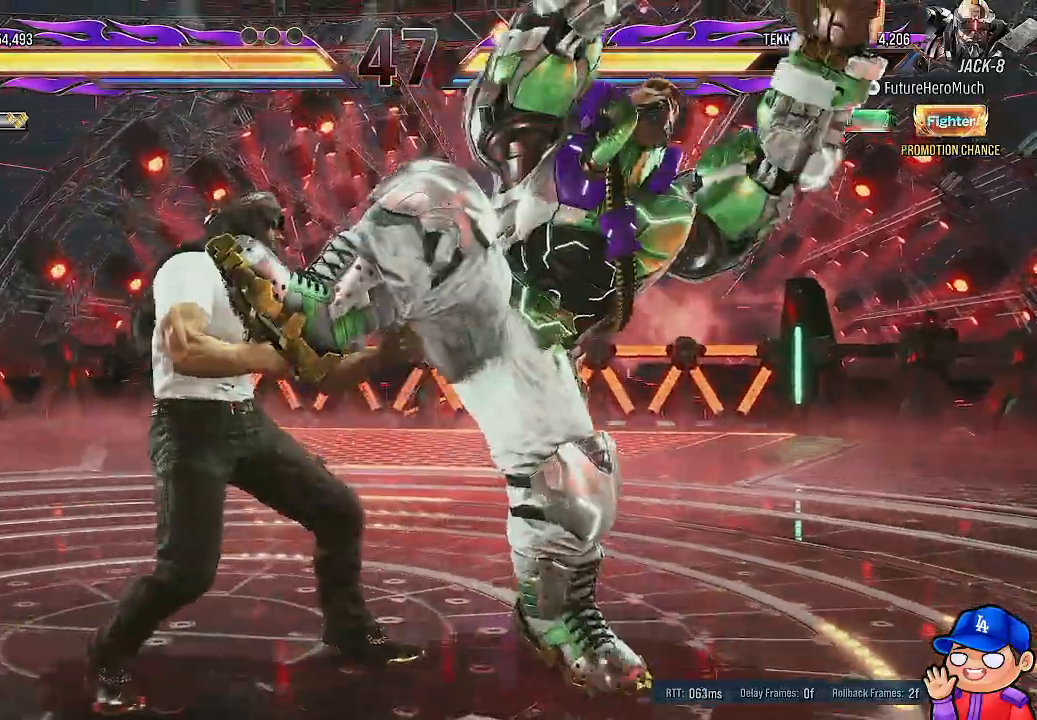
{"buttons": [], "left_stick": "center", "right_stick": "center", "events": [[183, "TRIANGLE", "down"], [267, "TRIANGLE", "up"], [350, "DPAD_DOWN", "up"]]}
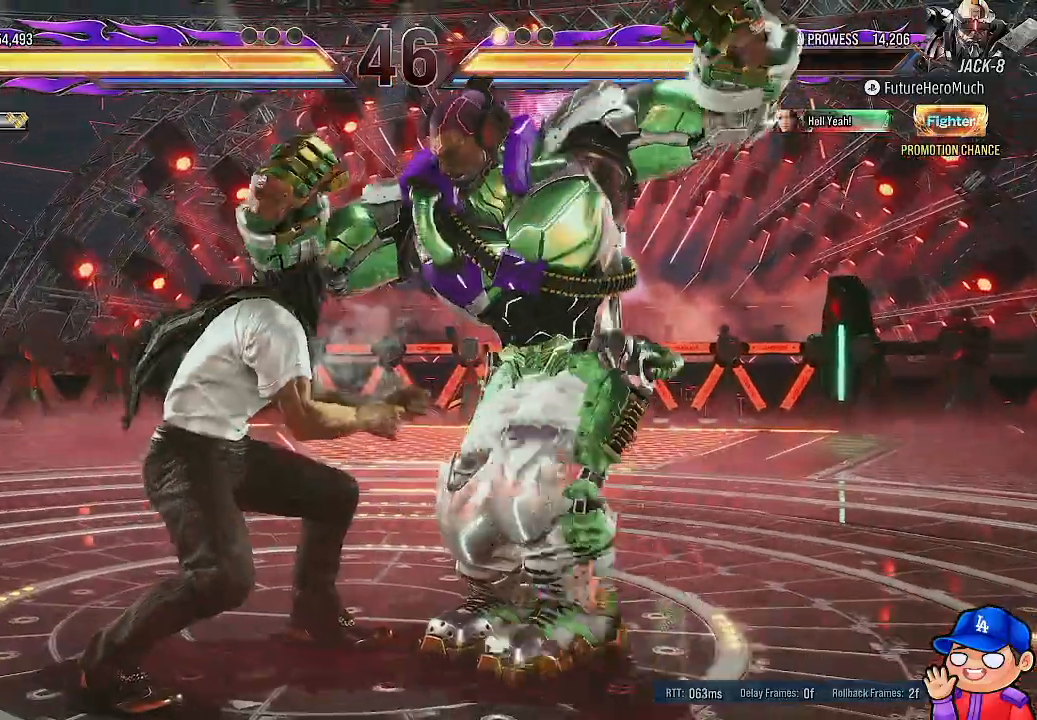
{"buttons": [], "left_stick": "center", "right_stick": "center", "events": []}
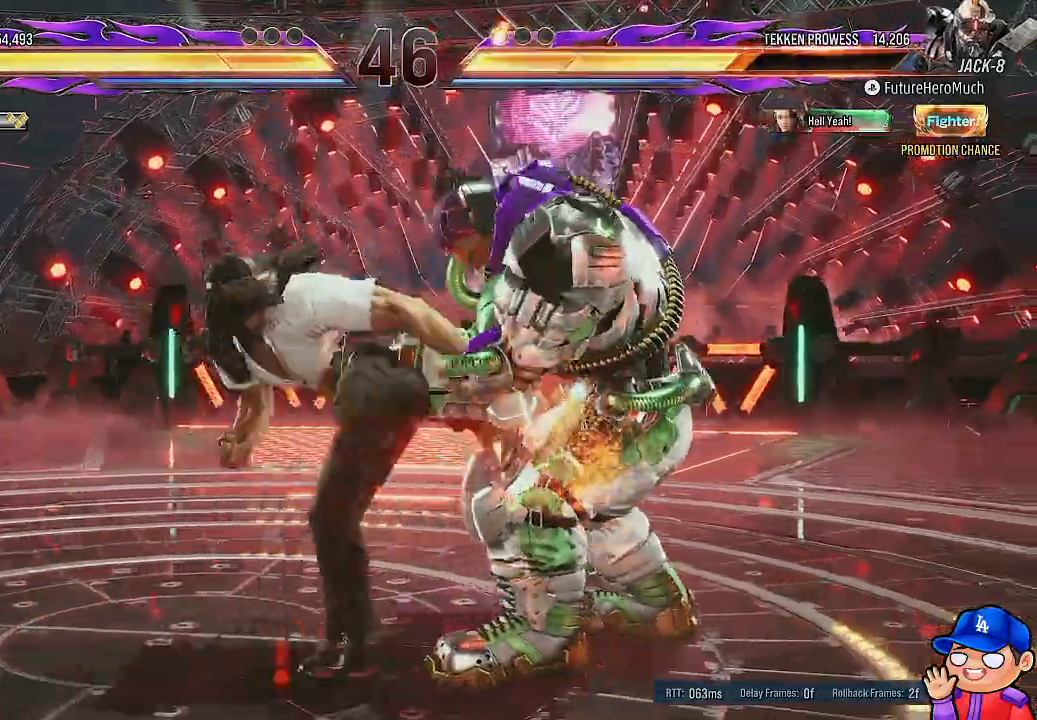
{"buttons": [], "left_stick": "center", "right_stick": "center", "events": []}